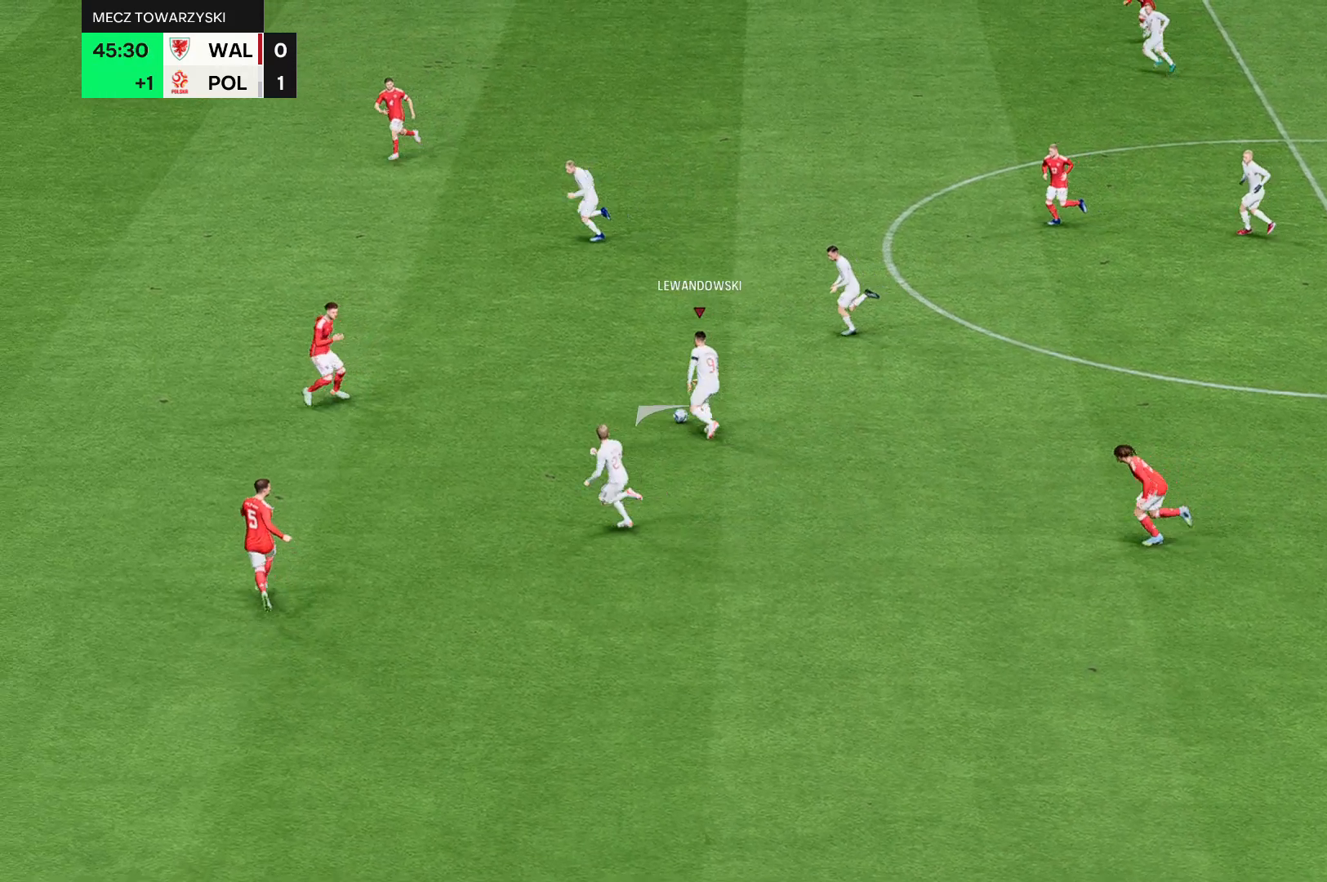
Gameplay with a controller (Xbox layout); each line is a JSON object with the inputs held at the frame after it. "events" lists button and stick changes between this image and that frame as [ms after this image, input, new state], when the widget could be followed in between. Not read: L3 R3 right_stick.
{"buttons": [], "left_stick": "up-left", "events": []}
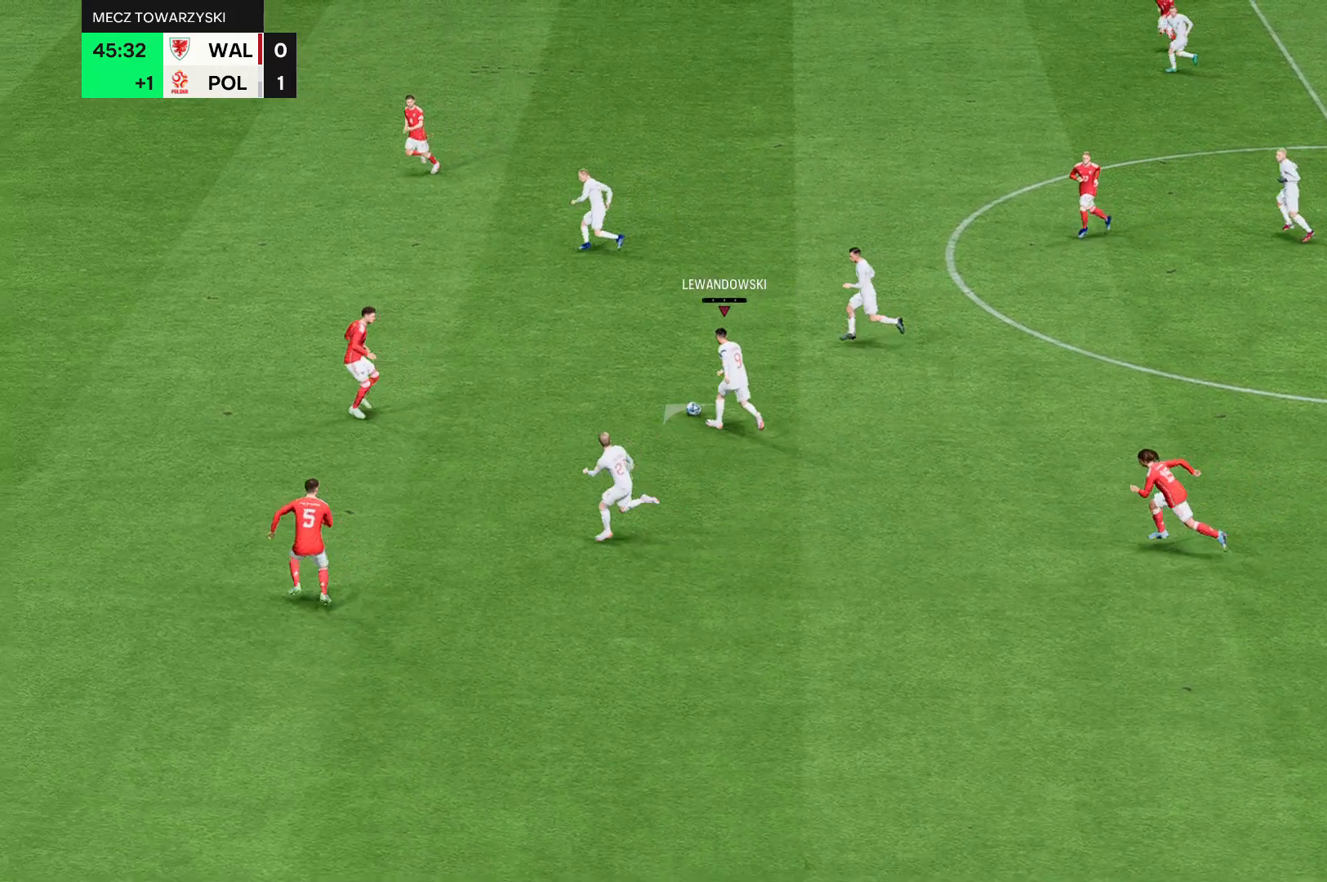
{"buttons": [], "left_stick": "up-left", "events": []}
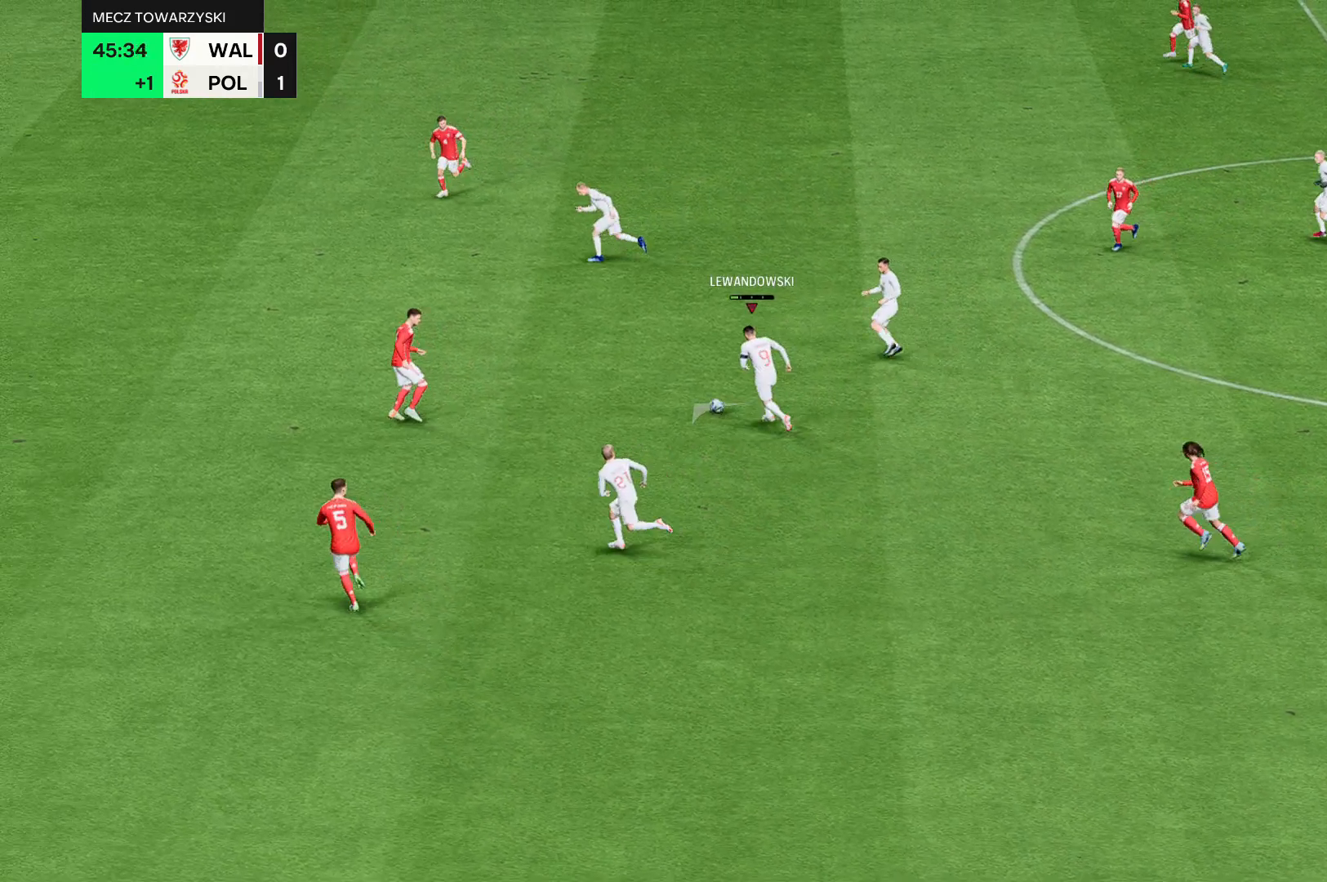
{"buttons": [], "left_stick": "up-left", "events": []}
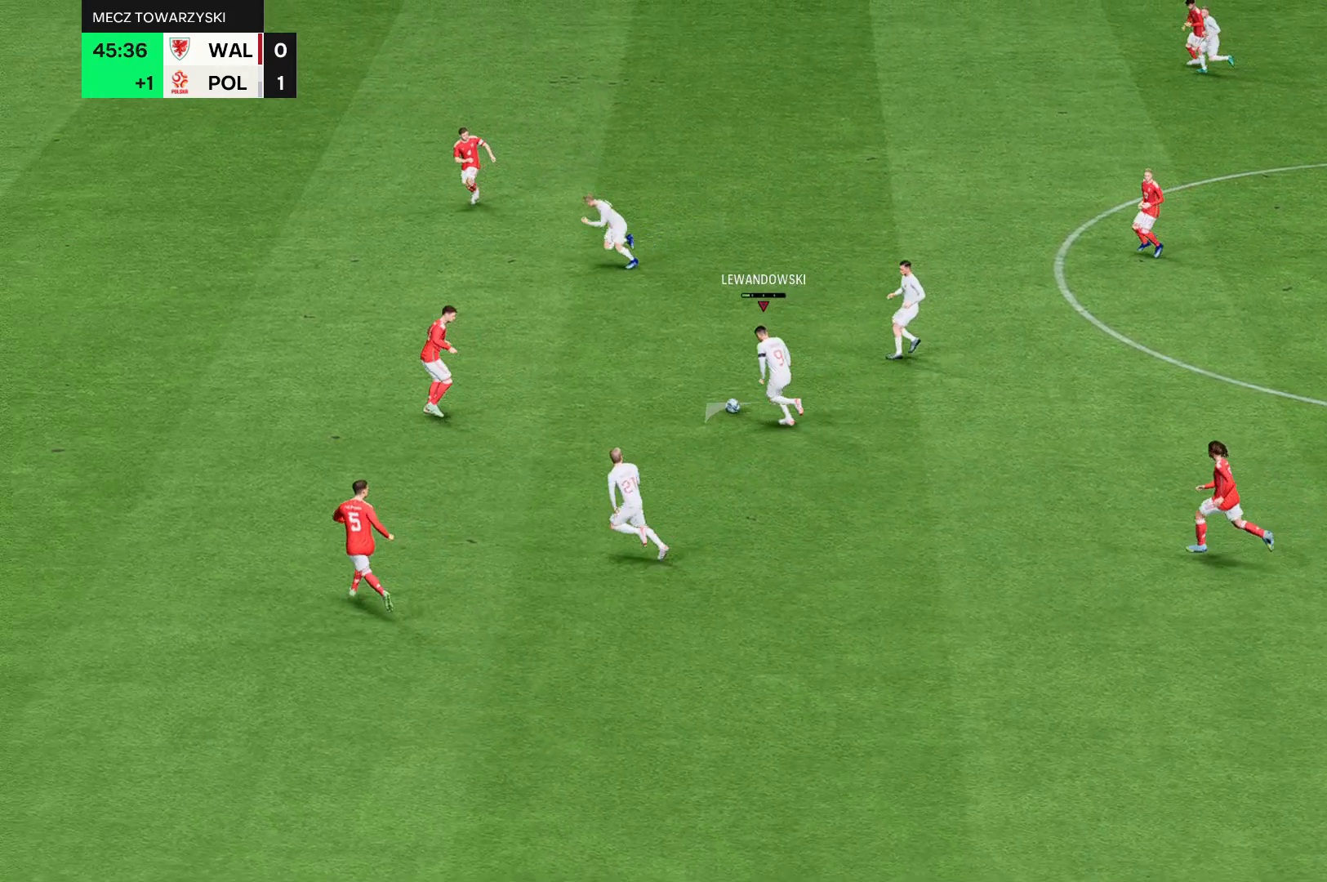
{"buttons": [], "left_stick": "up-left", "events": []}
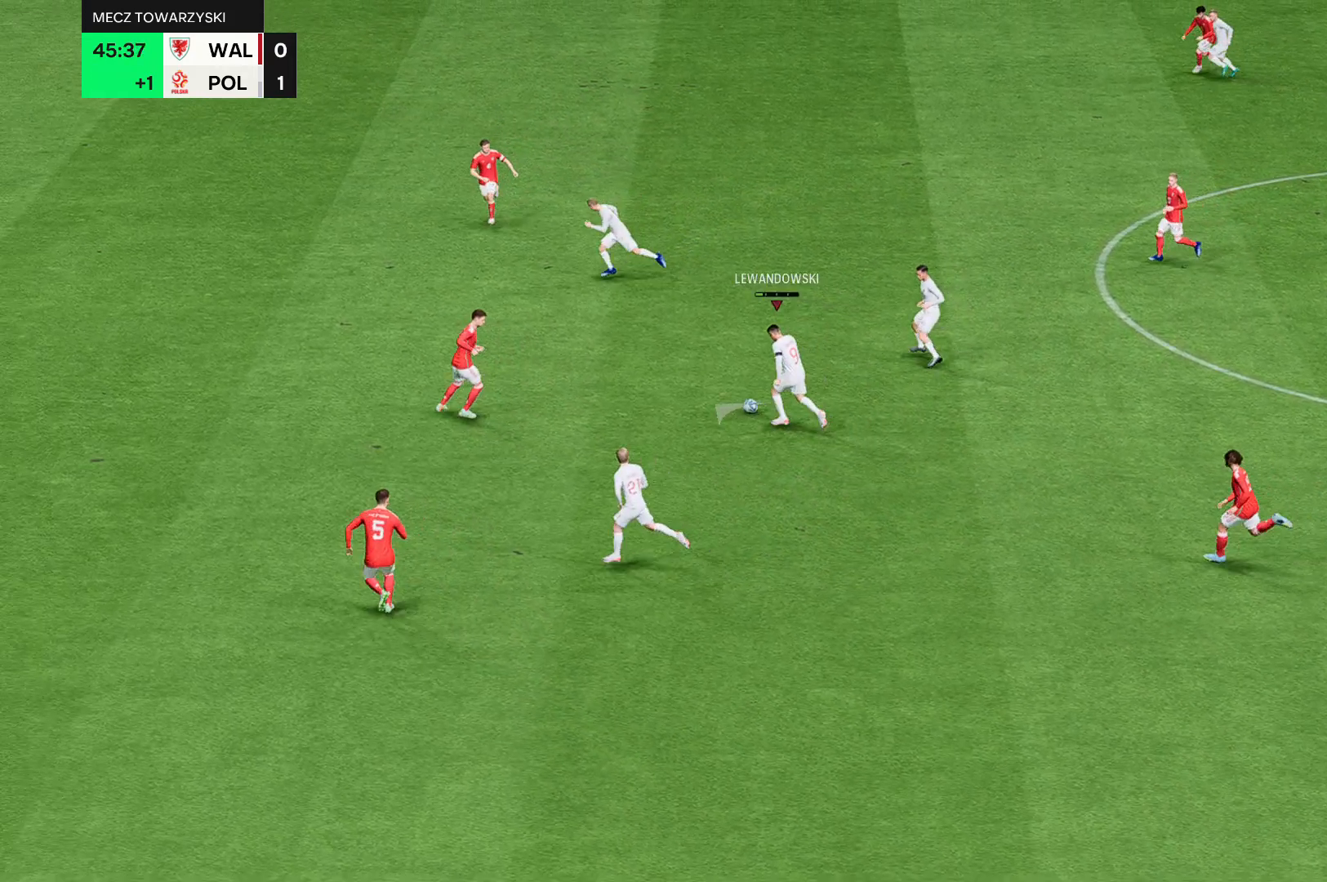
{"buttons": [], "left_stick": "left", "events": [[67, "left_stick", "left"]]}
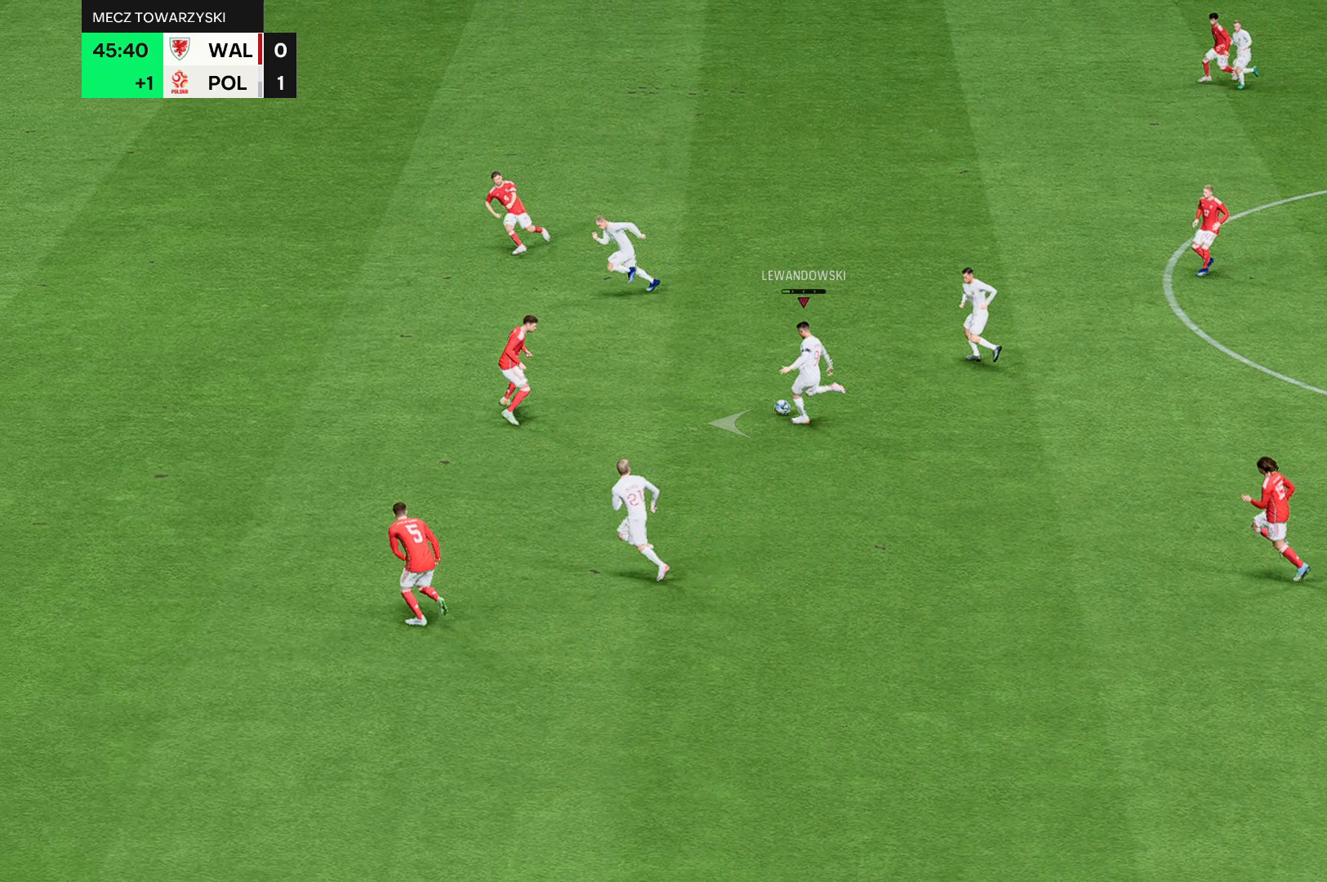
{"buttons": [], "left_stick": "left", "events": []}
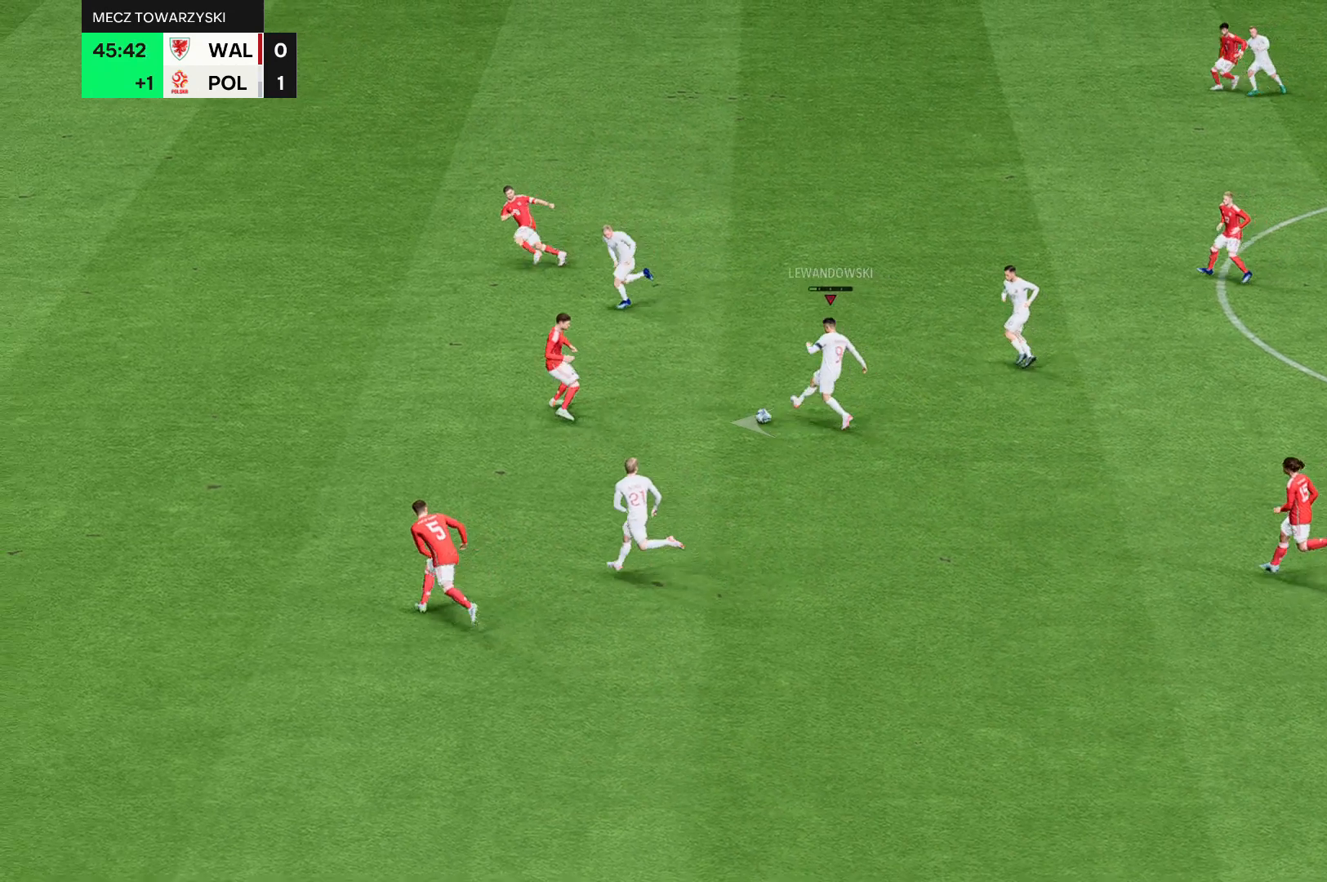
{"buttons": [], "left_stick": "left", "events": []}
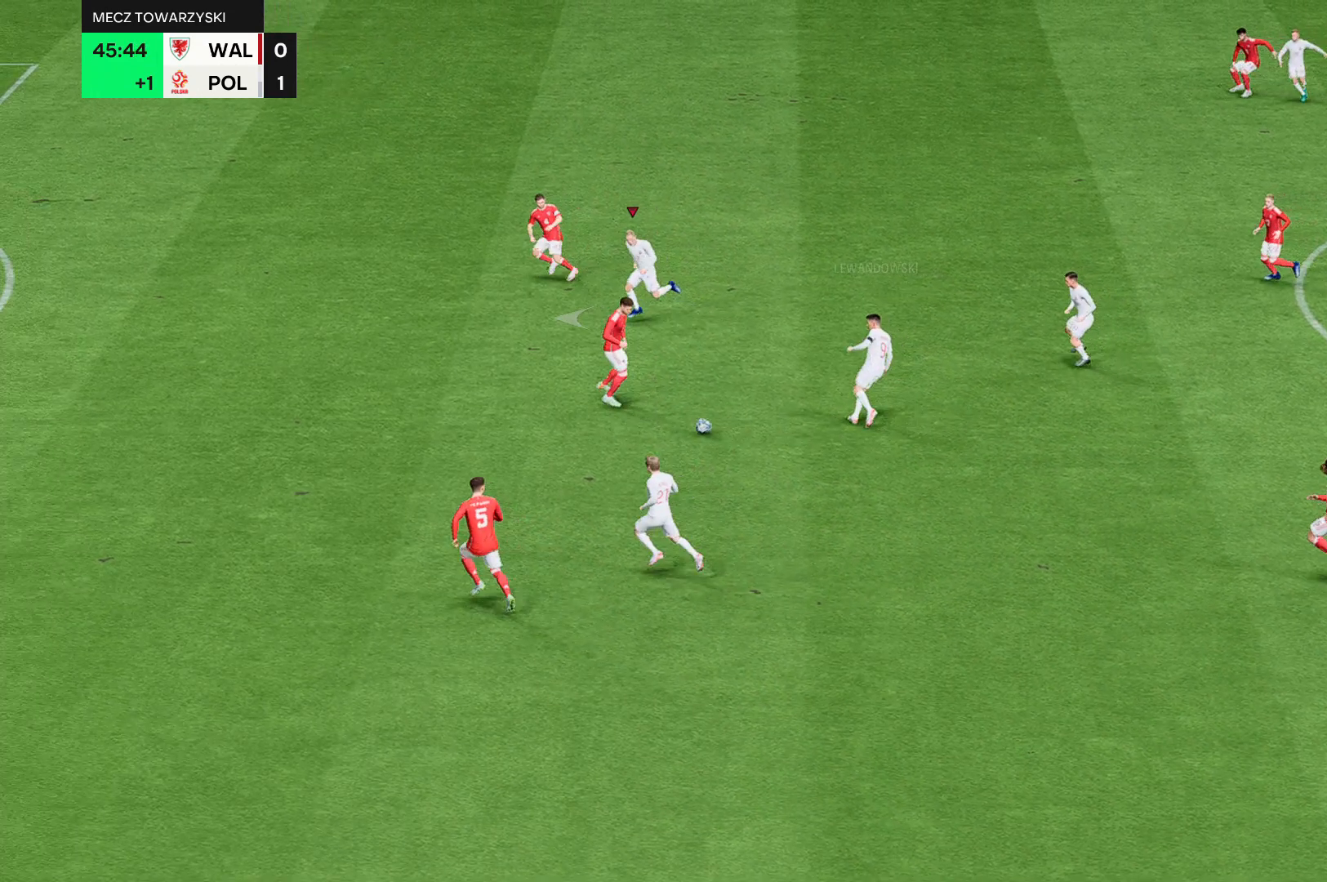
{"buttons": [], "left_stick": "left", "events": []}
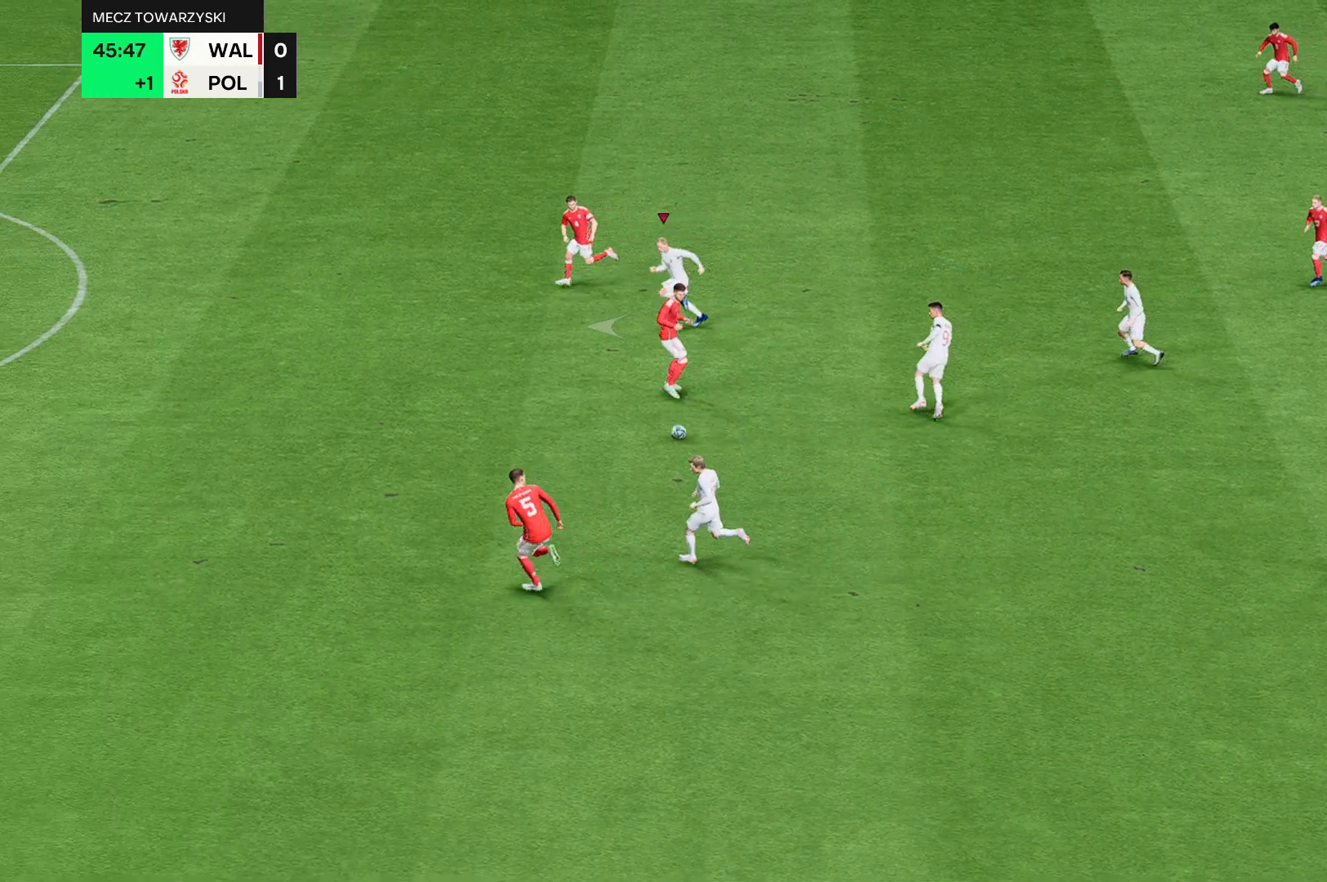
{"buttons": ["R2"], "left_stick": "left", "events": [[467, "R2", "down"]]}
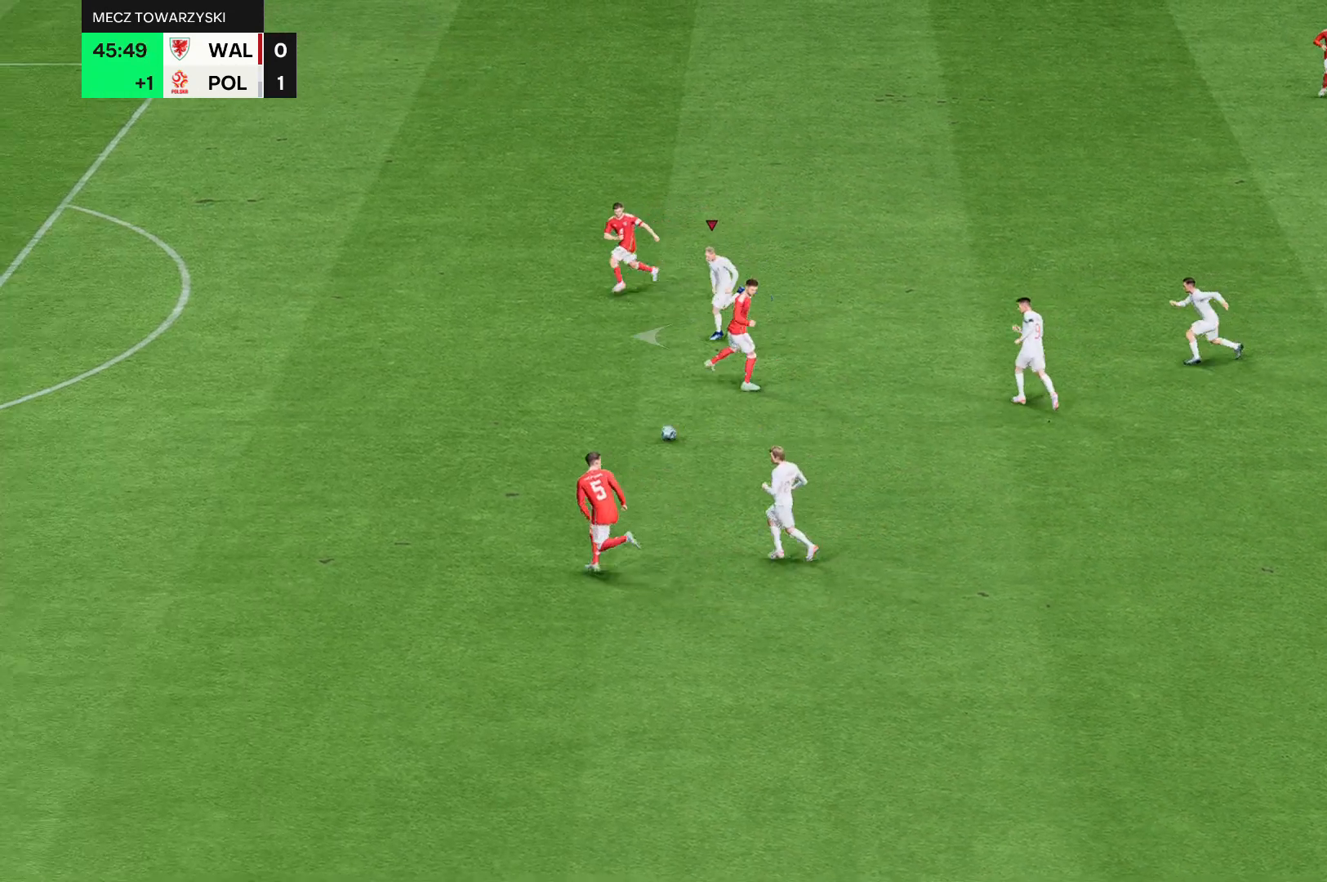
{"buttons": ["R2"], "left_stick": "left", "events": []}
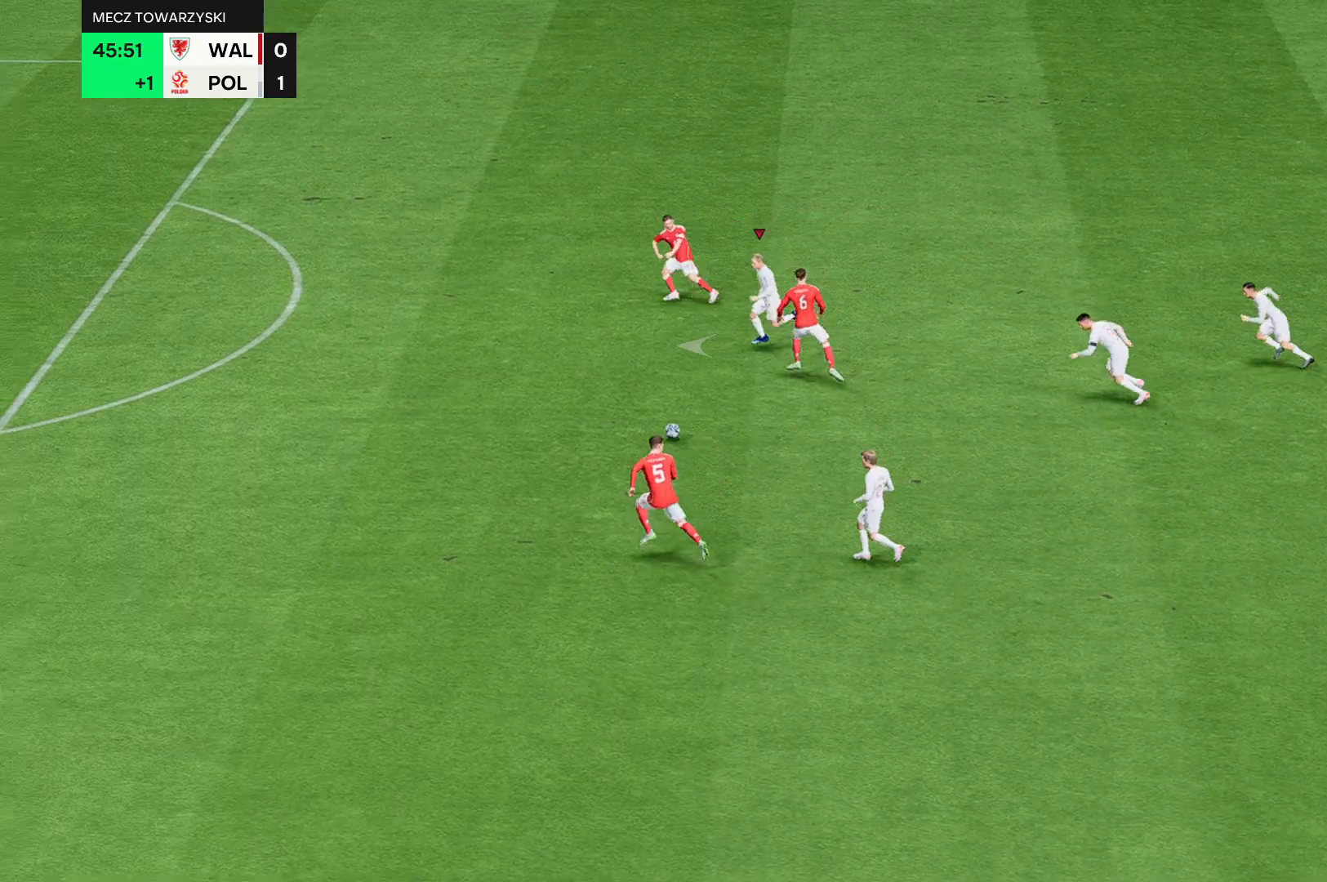
{"buttons": ["R2"], "left_stick": "left", "events": []}
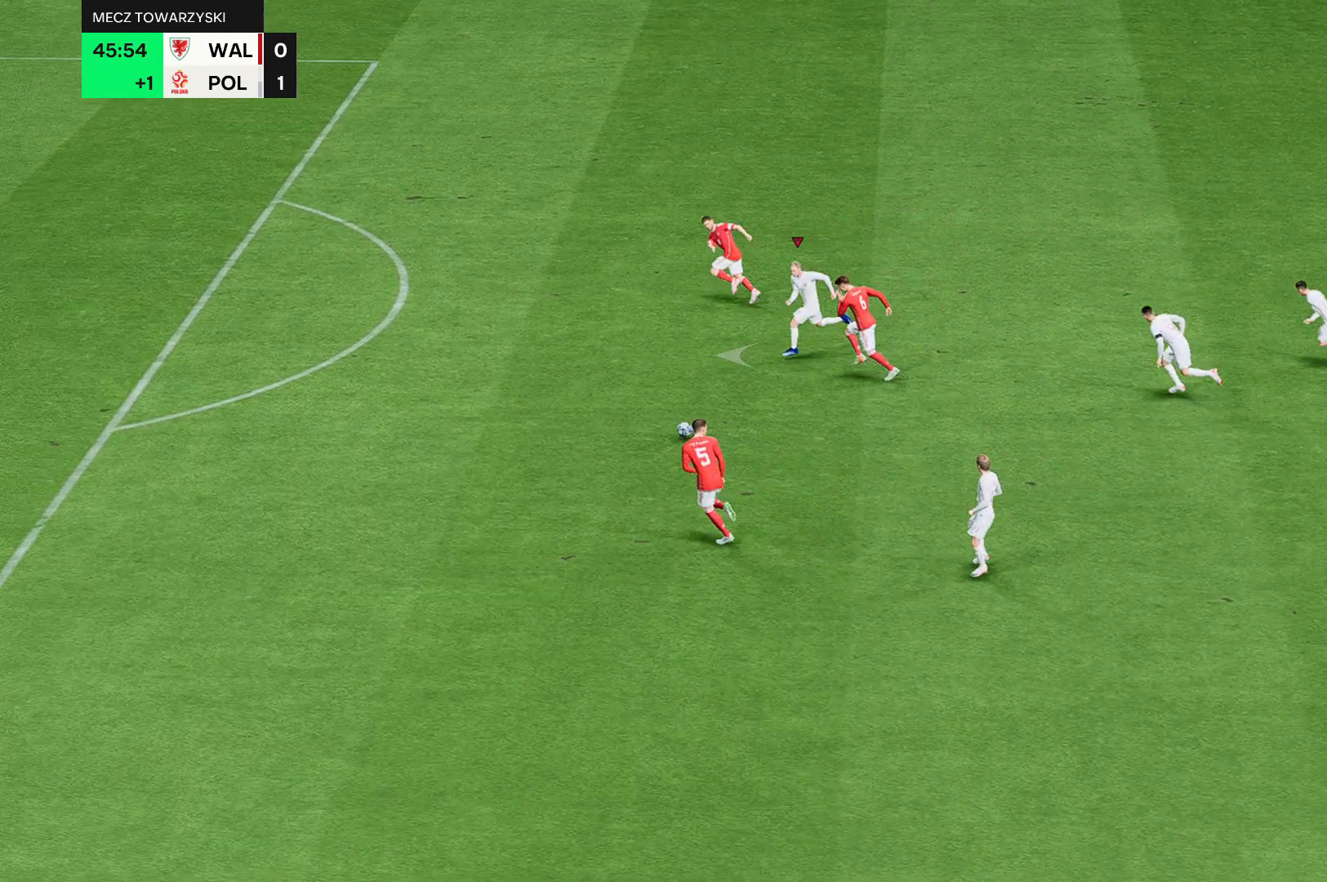
{"buttons": ["R2"], "left_stick": "left", "events": []}
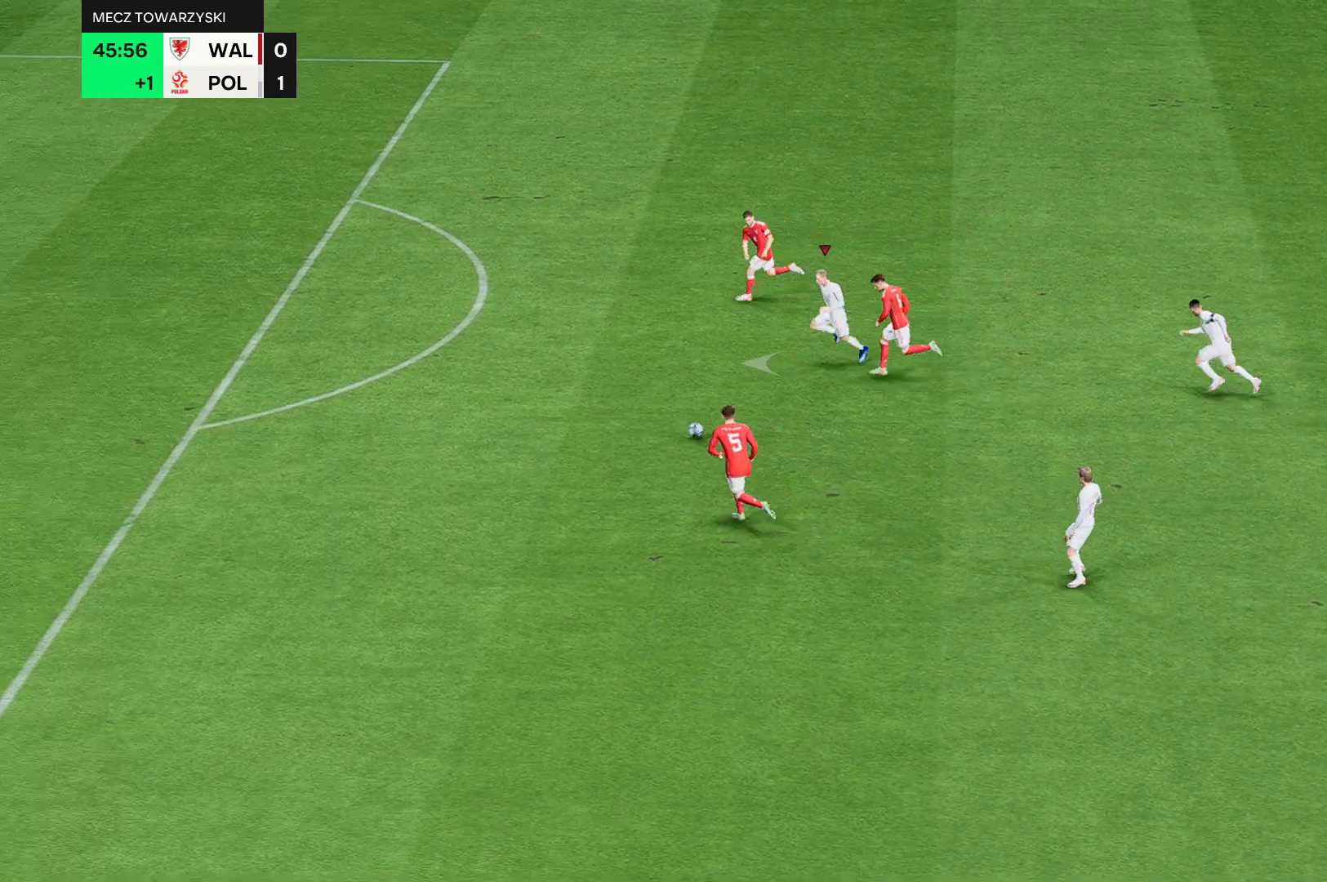
{"buttons": ["R2"], "left_stick": "left", "events": []}
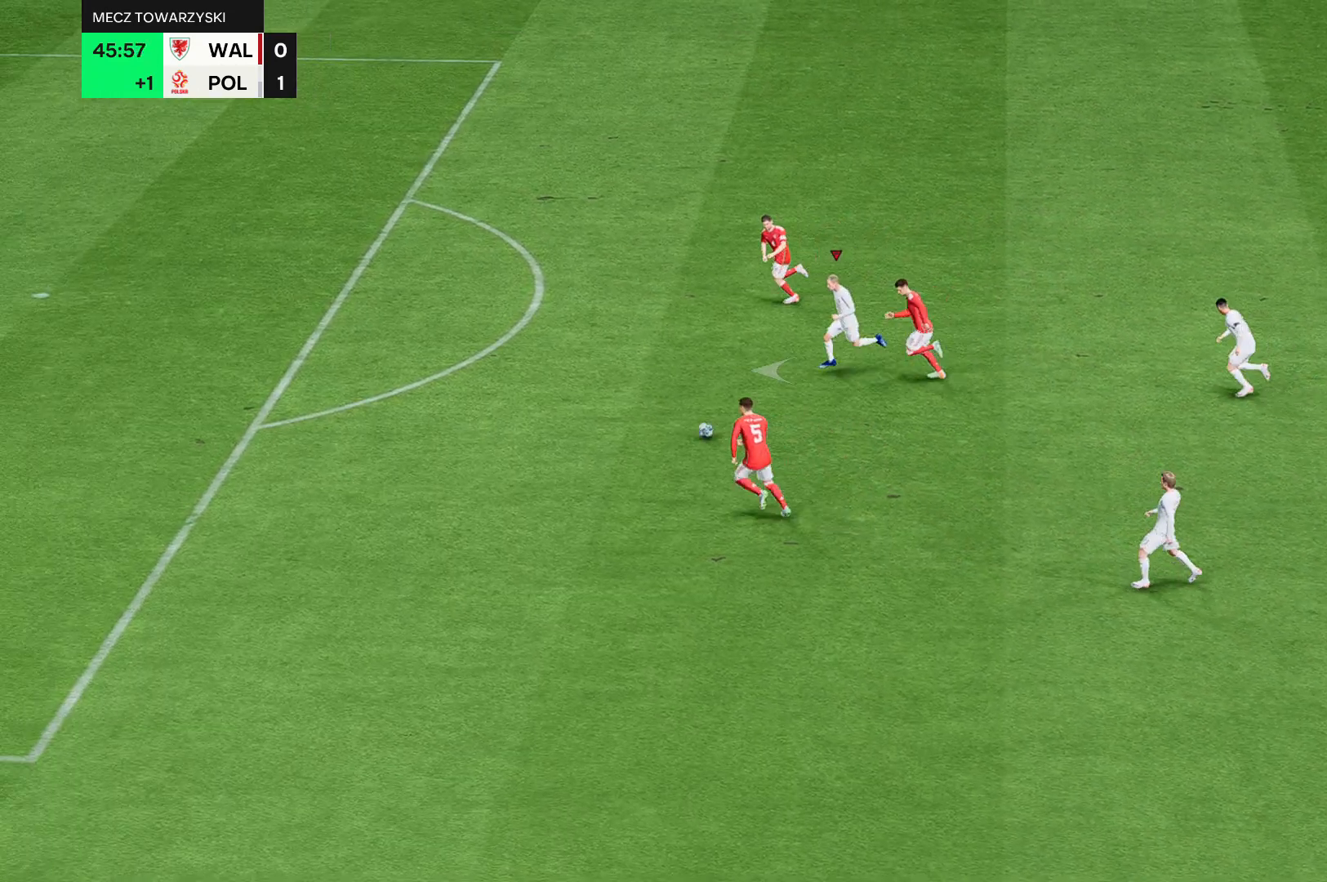
{"buttons": ["R2"], "left_stick": "left", "events": []}
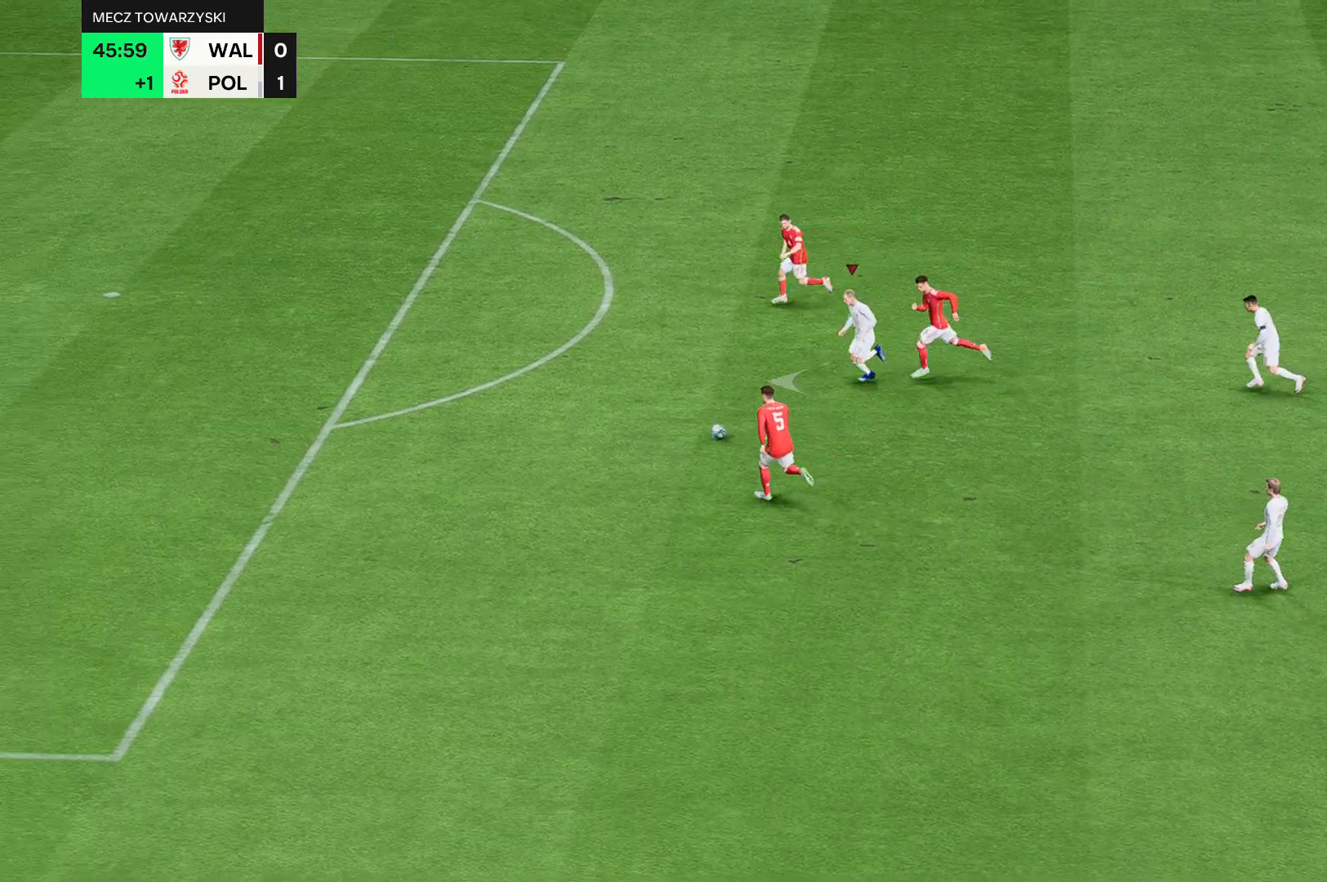
{"buttons": ["R2"], "left_stick": "left", "events": []}
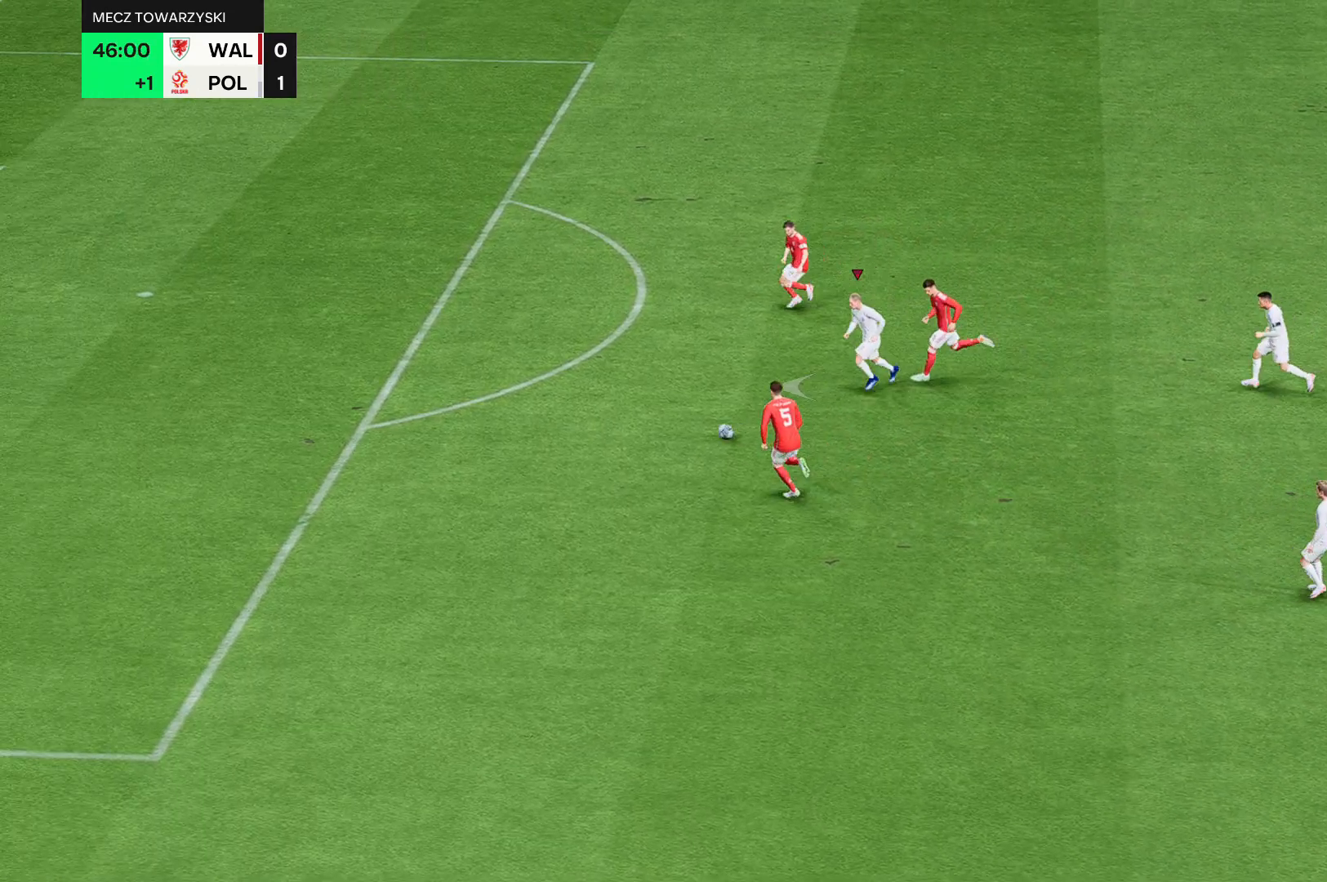
{"buttons": ["R2"], "left_stick": "left", "events": []}
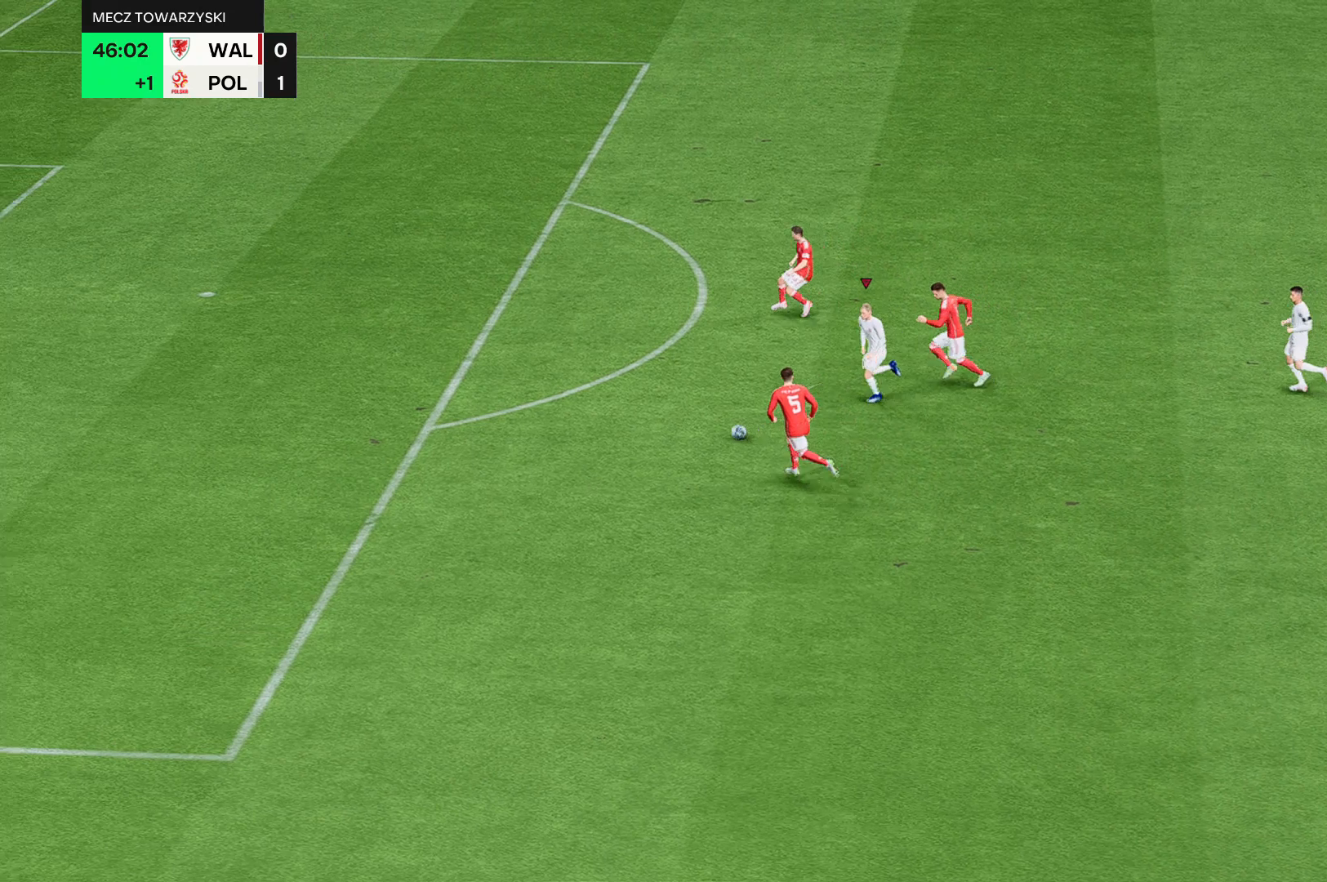
{"buttons": ["R2"], "left_stick": "left", "events": []}
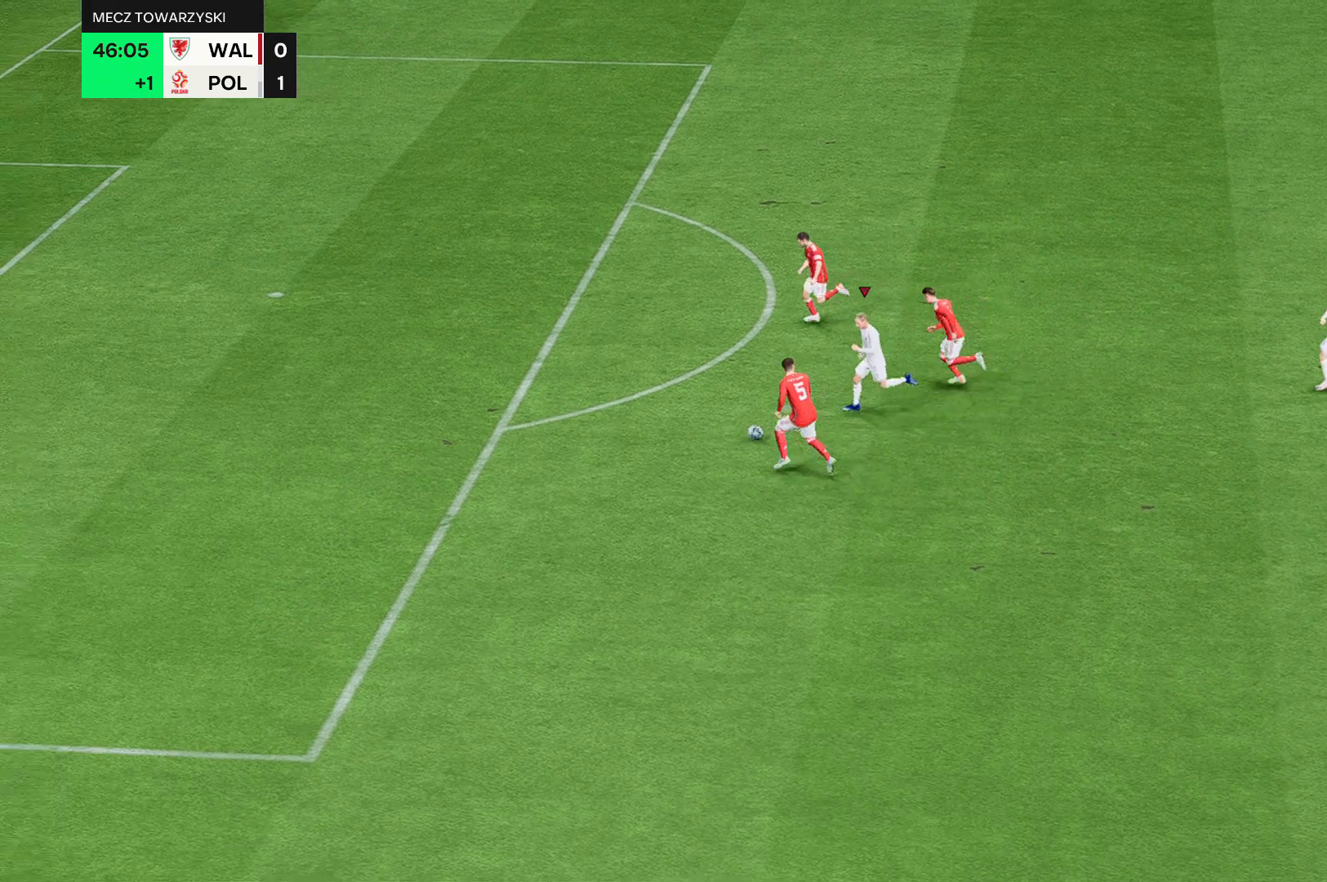
{"buttons": ["R2"], "left_stick": "left", "events": []}
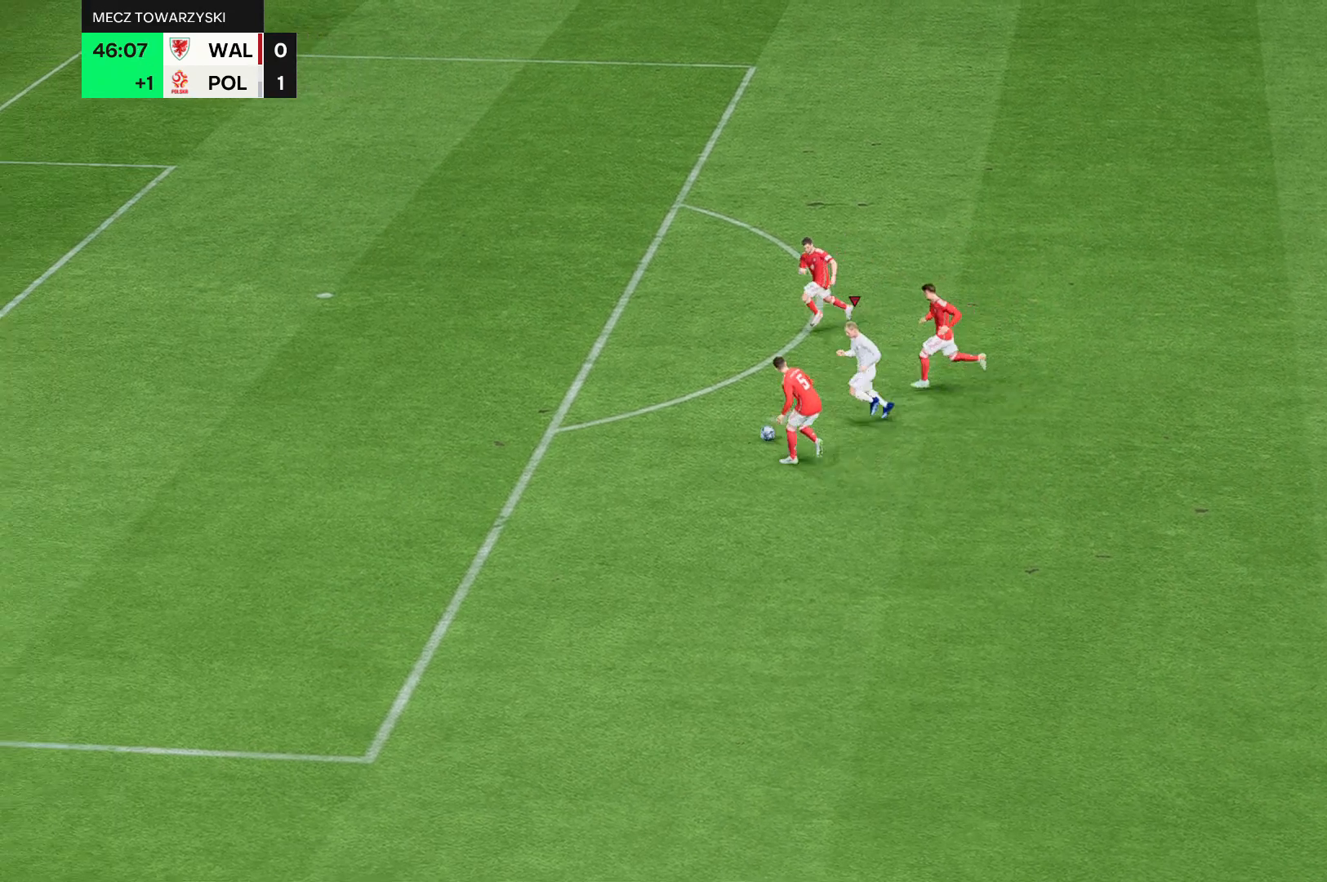
{"buttons": ["R2"], "left_stick": "left", "events": []}
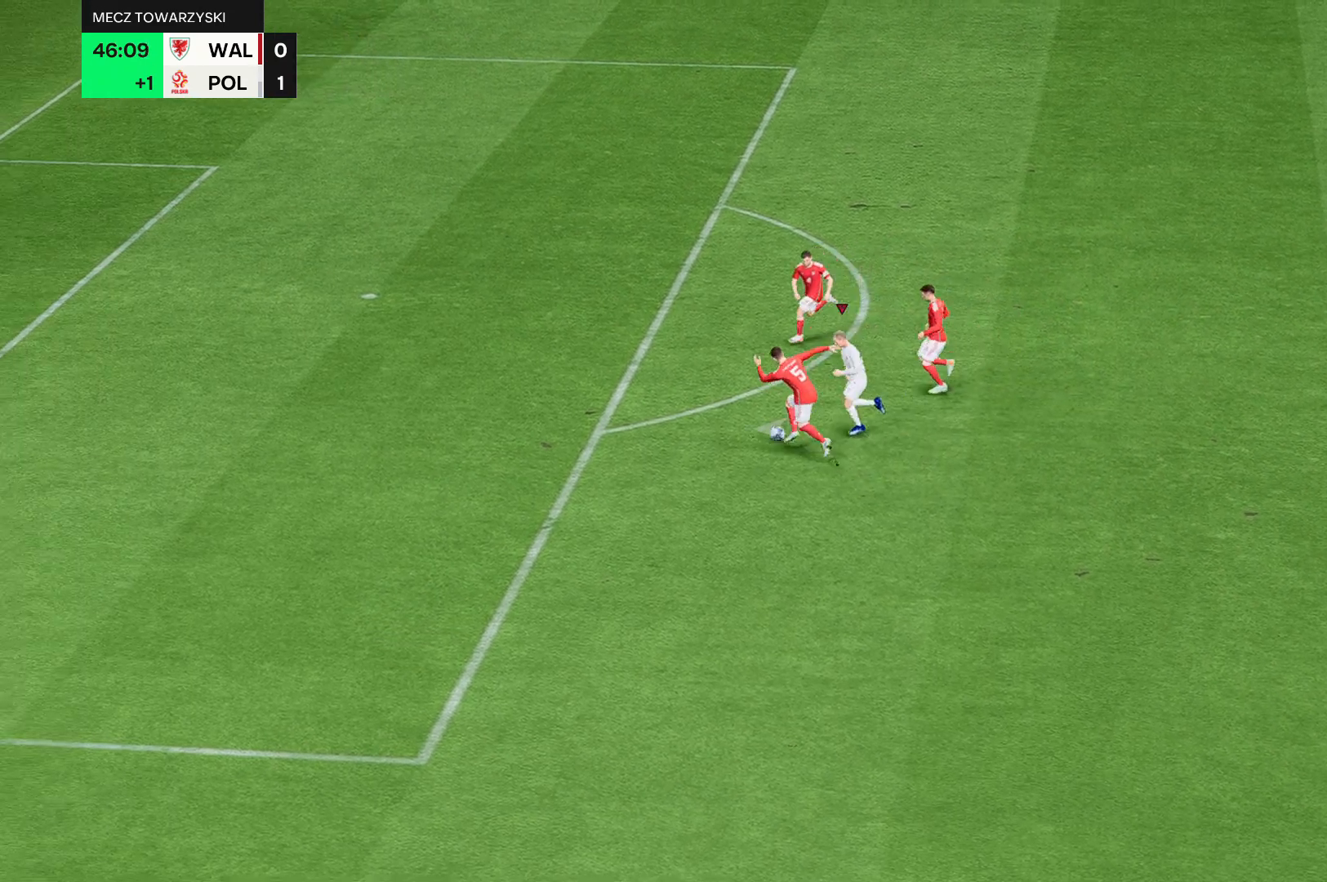
{"buttons": ["R2"], "left_stick": "left", "events": []}
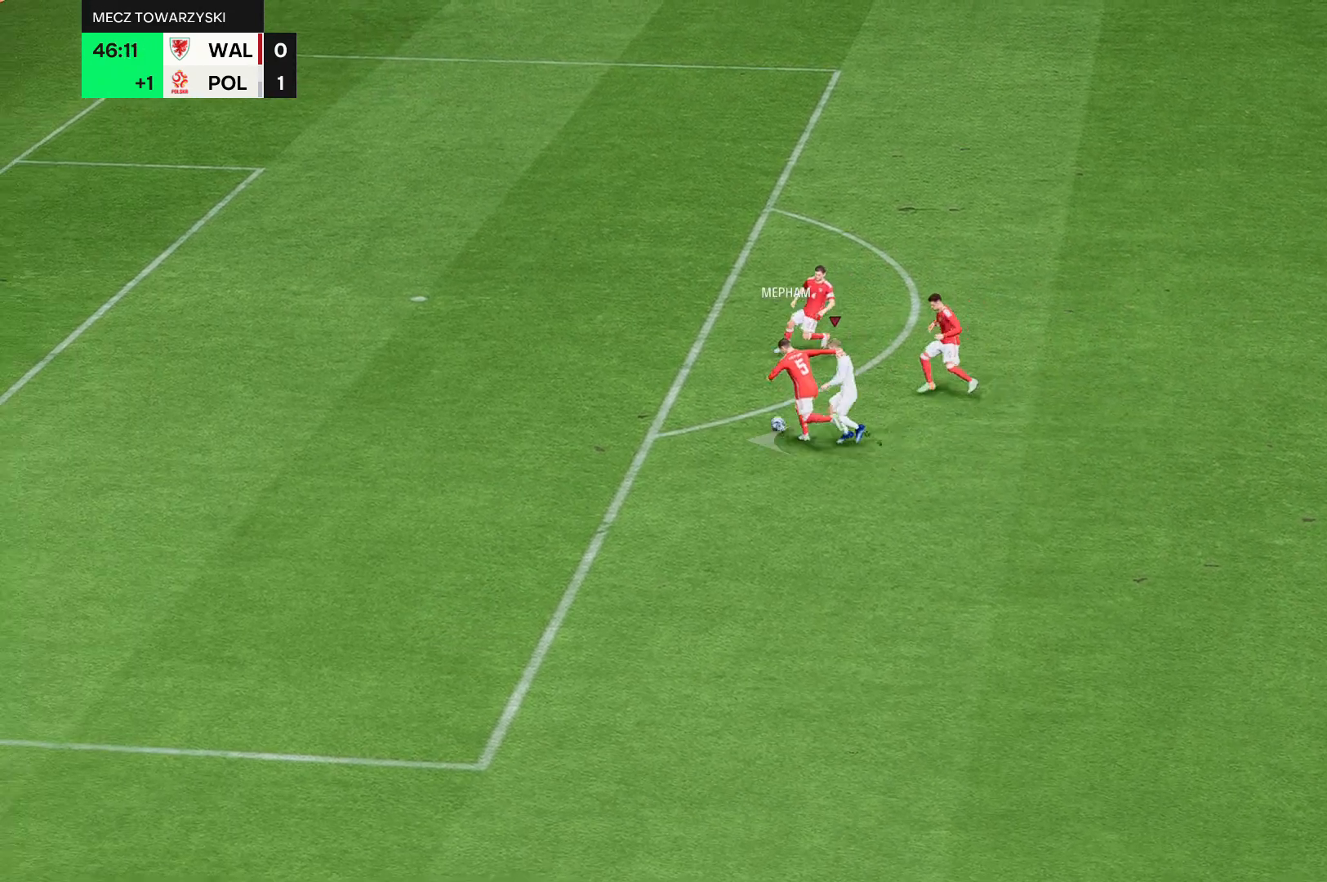
{"buttons": ["R2"], "left_stick": "left", "events": []}
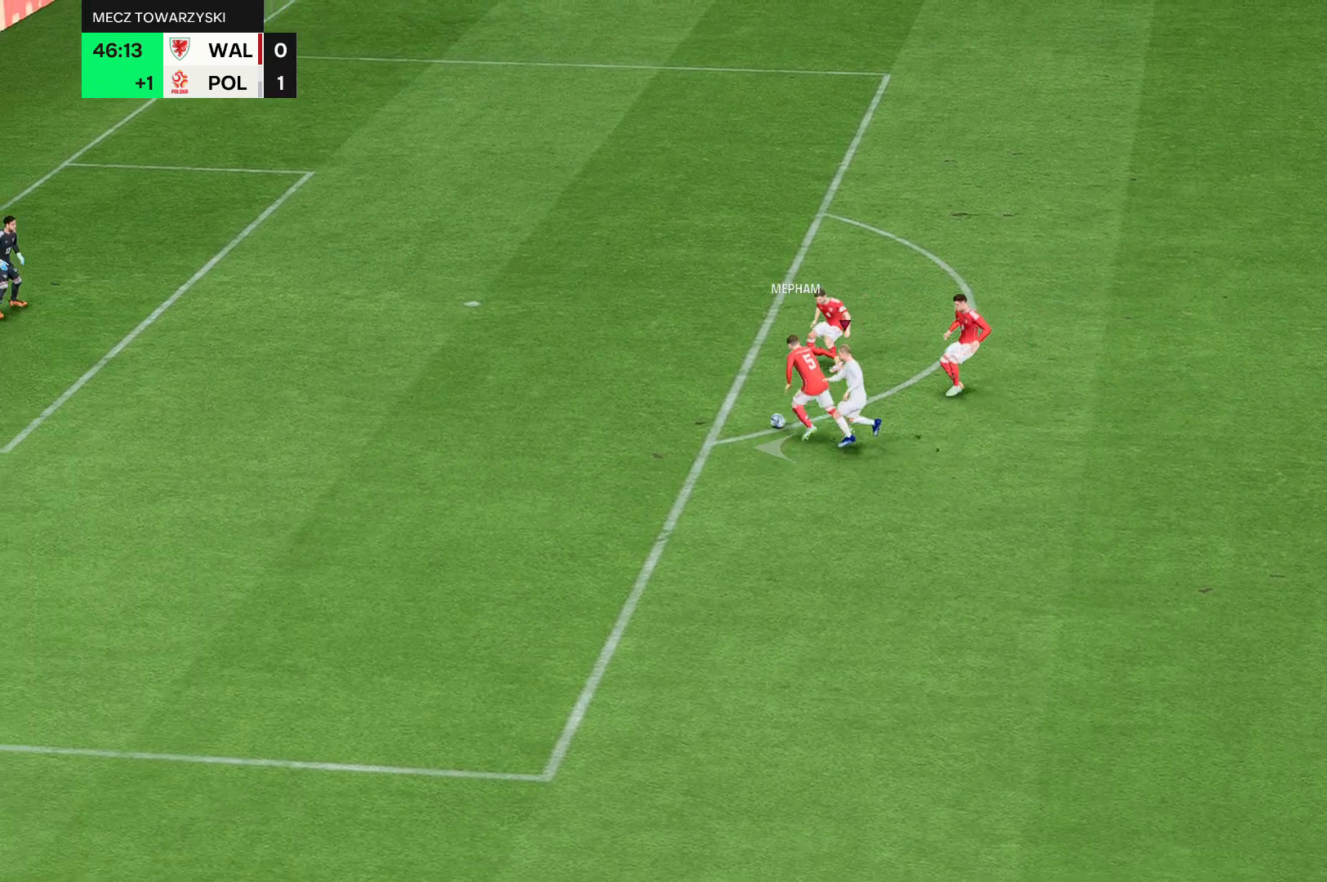
{"buttons": ["R2"], "left_stick": "up", "events": [[434, "left_stick", "up"]]}
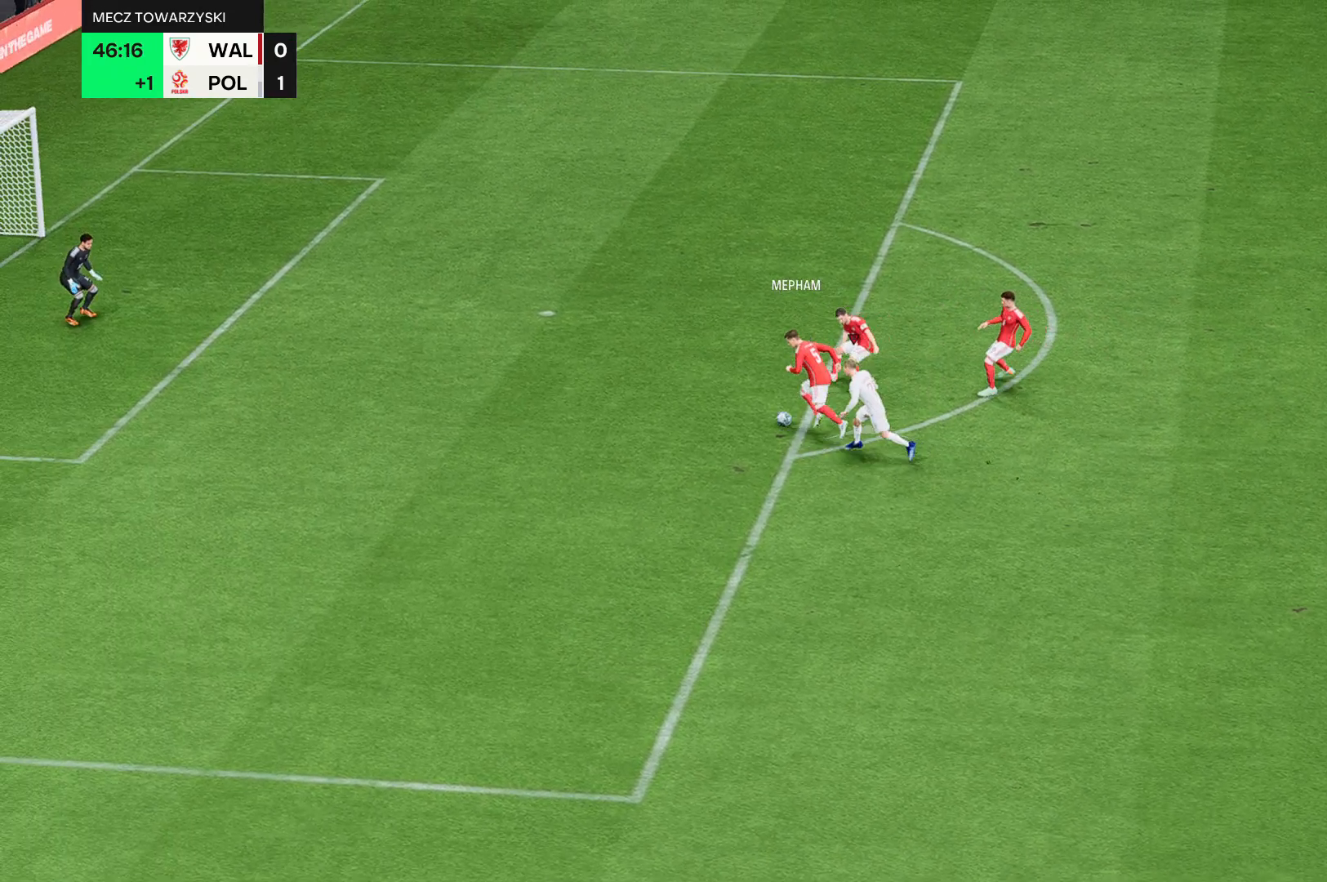
{"buttons": ["R2"], "left_stick": "up", "events": []}
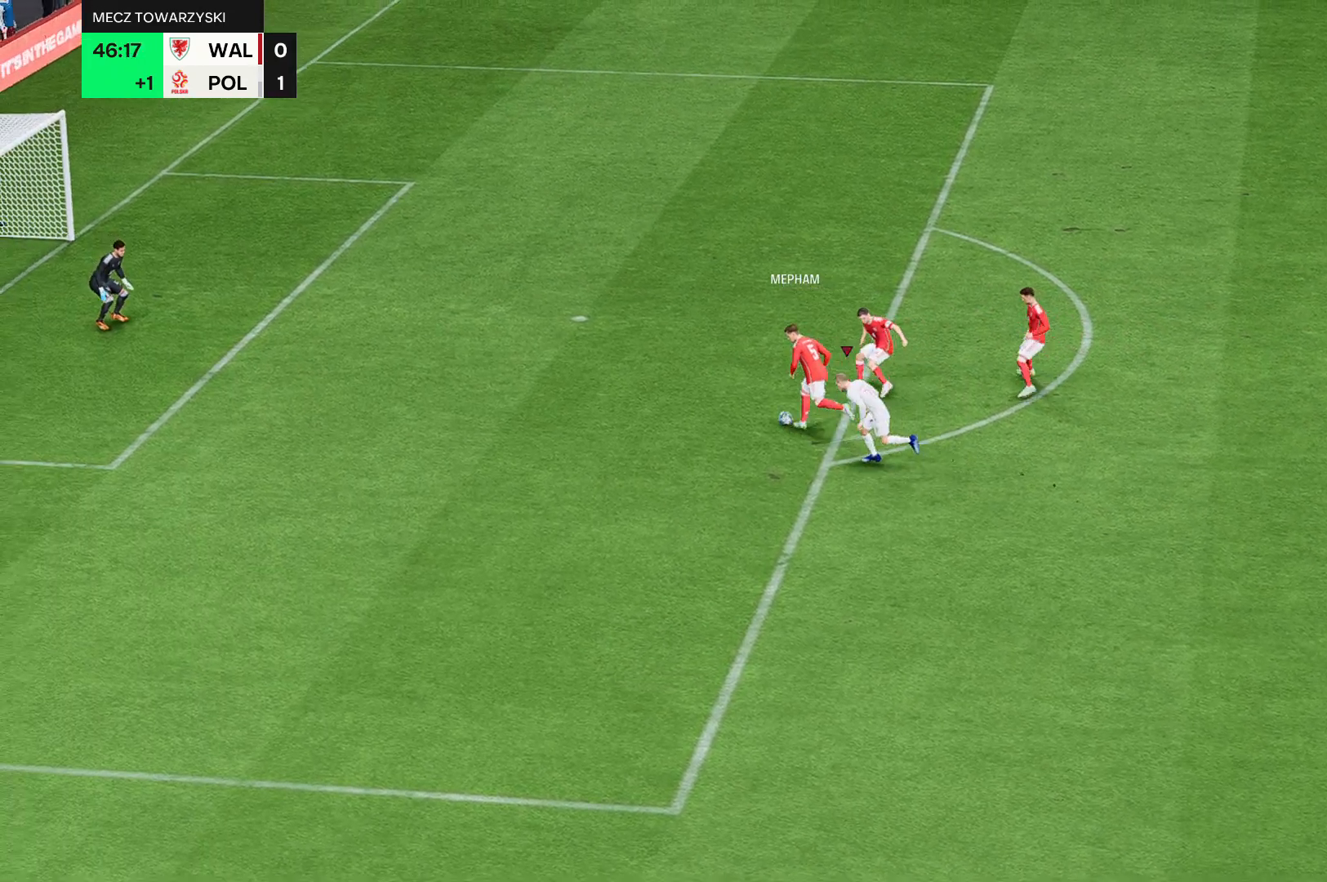
{"buttons": ["R2"], "left_stick": "up", "events": []}
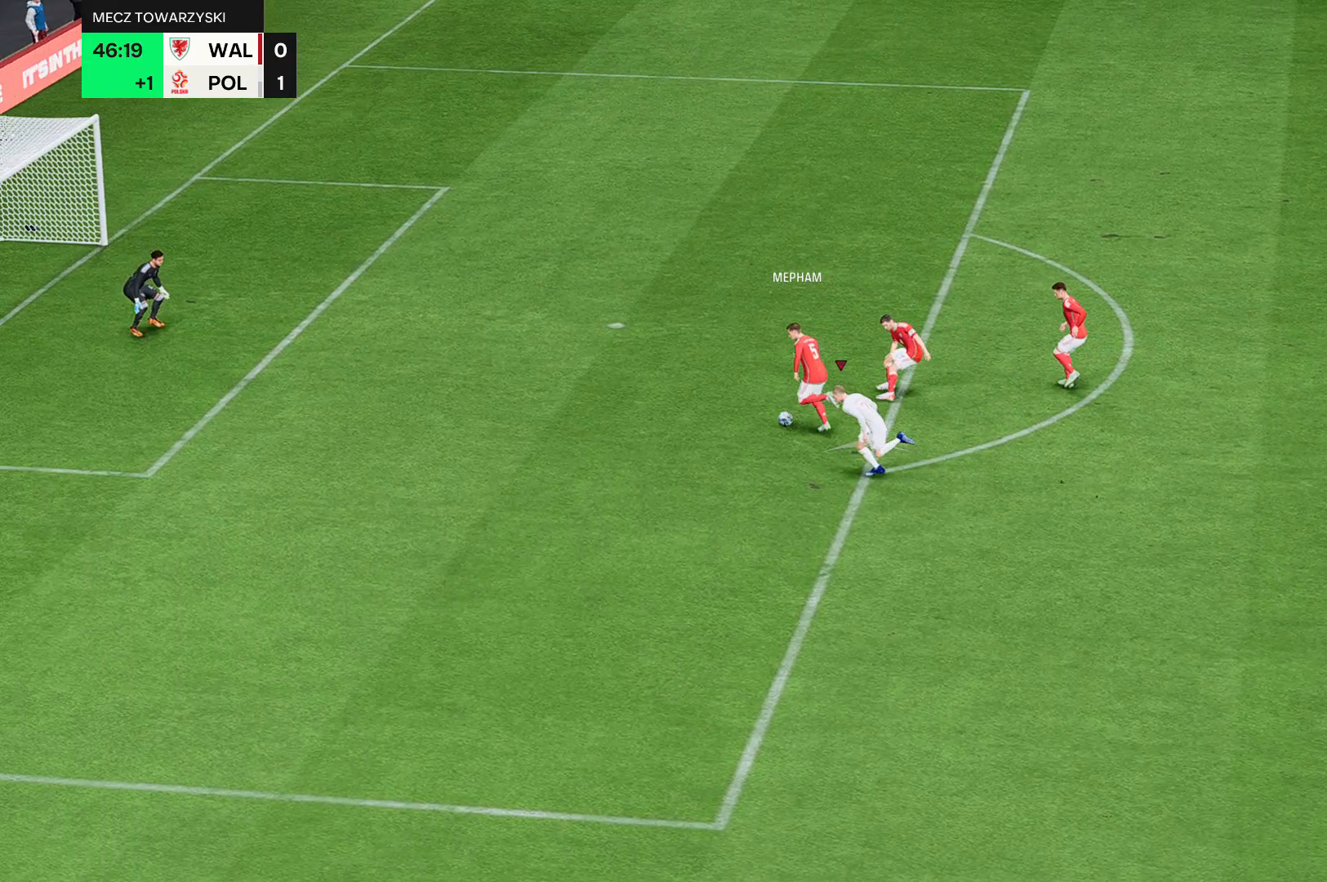
{"buttons": [], "left_stick": "up", "events": [[434, "R2", "up"]]}
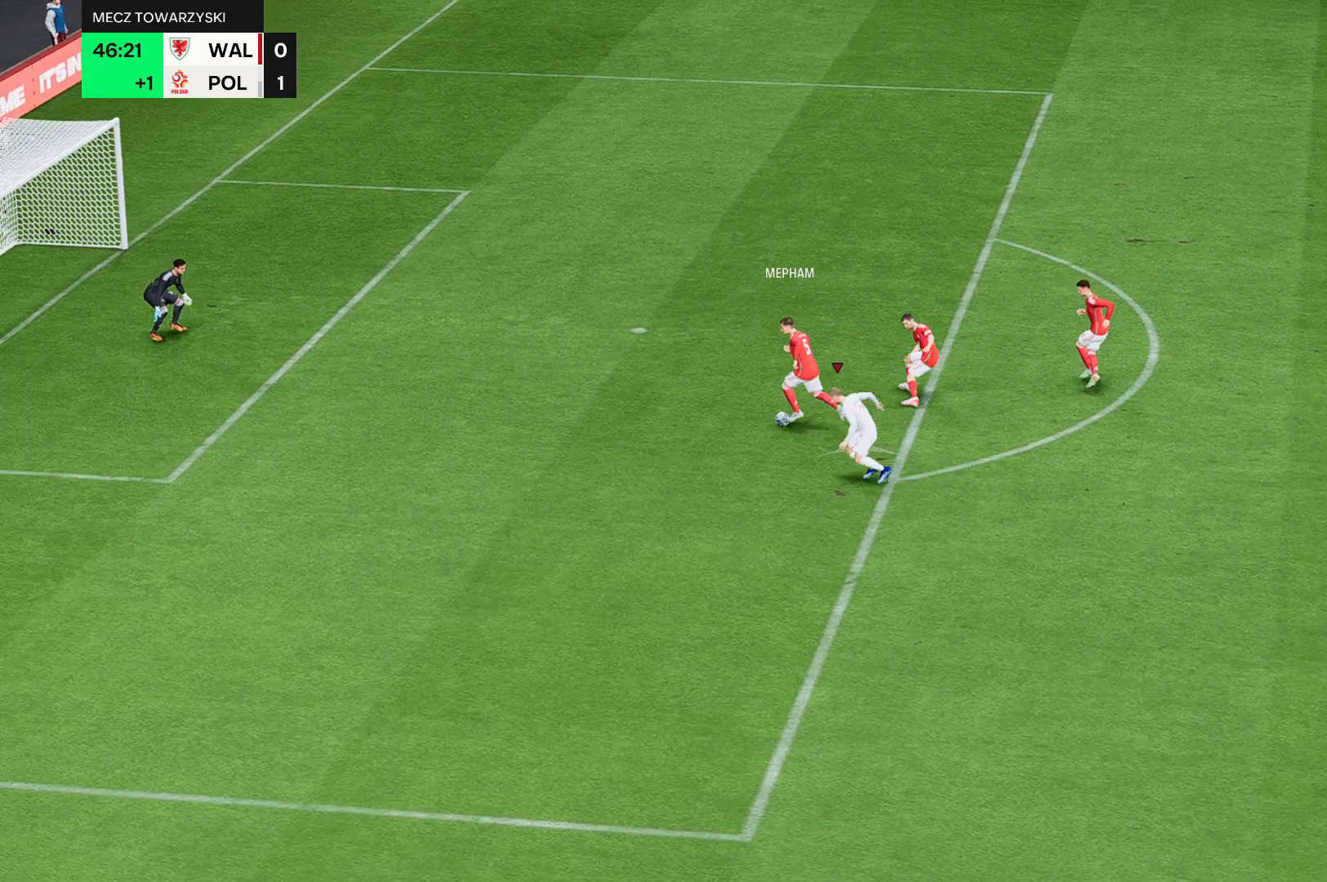
{"buttons": ["R2"], "left_stick": "up", "events": [[434, "R2", "down"]]}
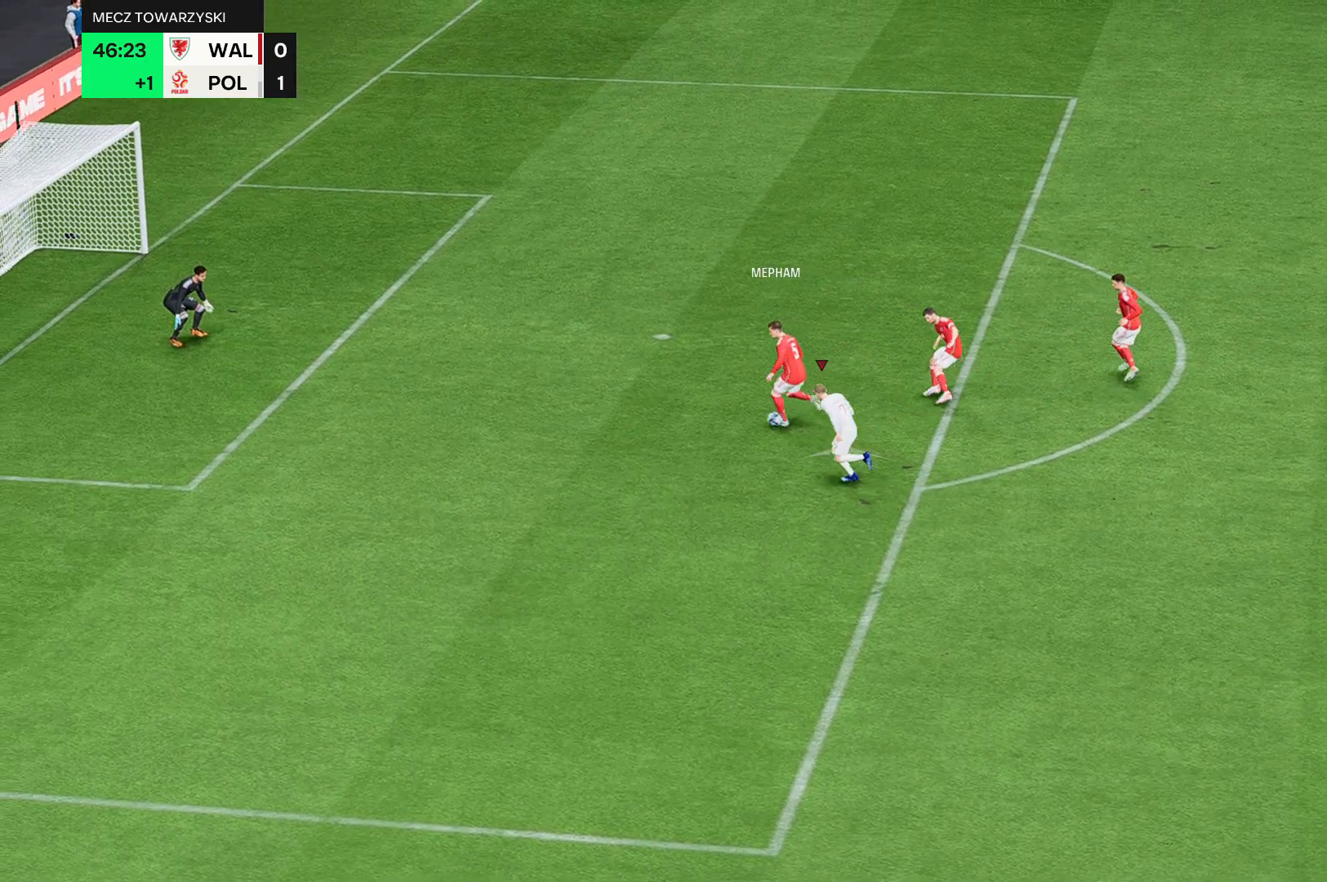
{"buttons": ["R2"], "left_stick": "up", "events": []}
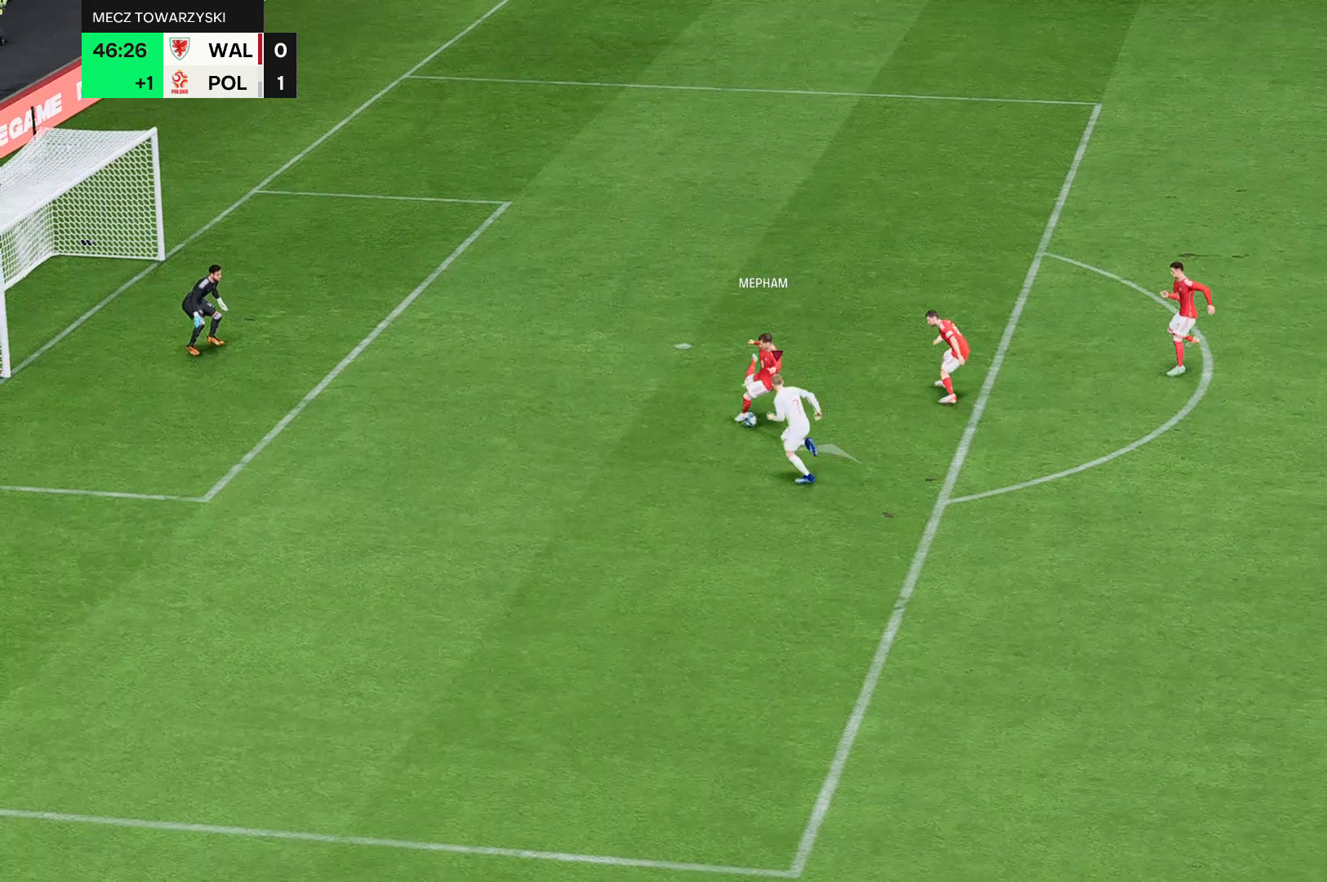
{"buttons": ["R2"], "left_stick": "up", "events": []}